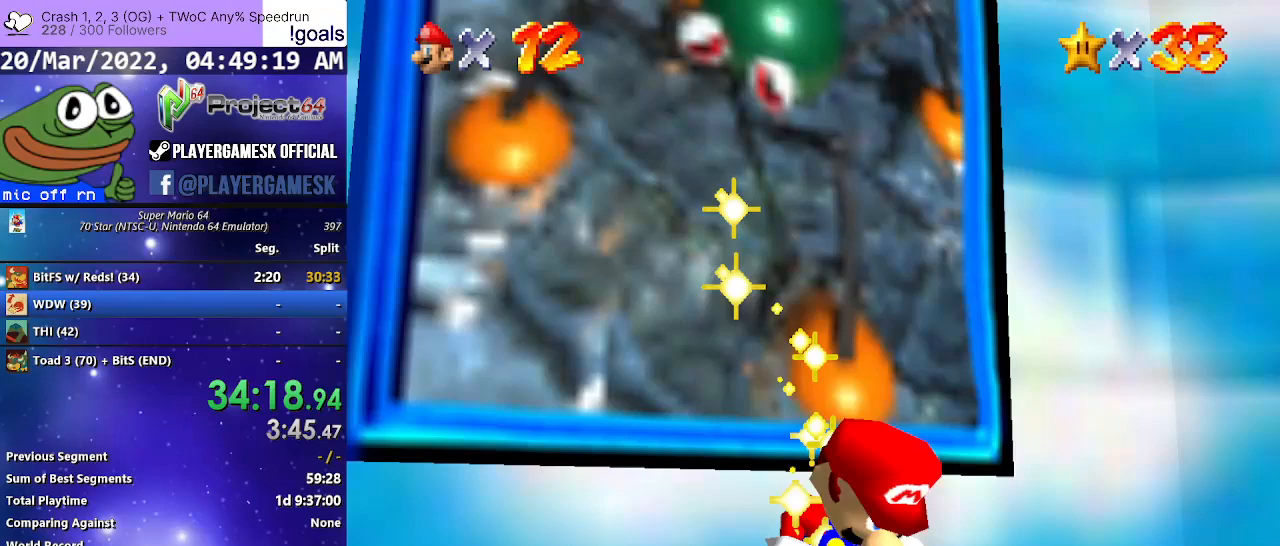
Gameplay with a controller (Xbox layout); each line is a JSON object with the inputs held at the frame after it. "events" lists button and stick changes between this image and that frame as [ms after this image, input, new state], when the widget could be followed in between.
{"buttons": [], "left_stick": "center", "right_stick": "center", "events": [[33, "A", "up"], [133, "A", "down"], [233, "A", "up"], [333, "A", "down"], [400, "A", "up"]]}
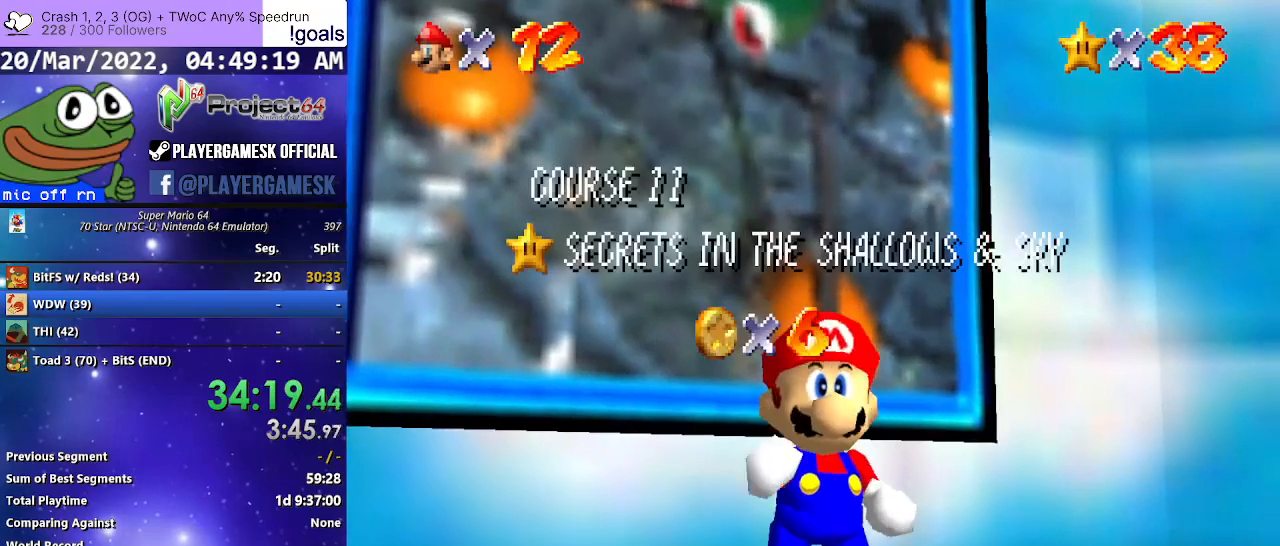
{"buttons": [], "left_stick": "center", "right_stick": "center", "events": [[33, "A", "down"], [100, "A", "up"], [233, "A", "down"], [300, "A", "up"], [400, "A", "down"], [500, "A", "up"]]}
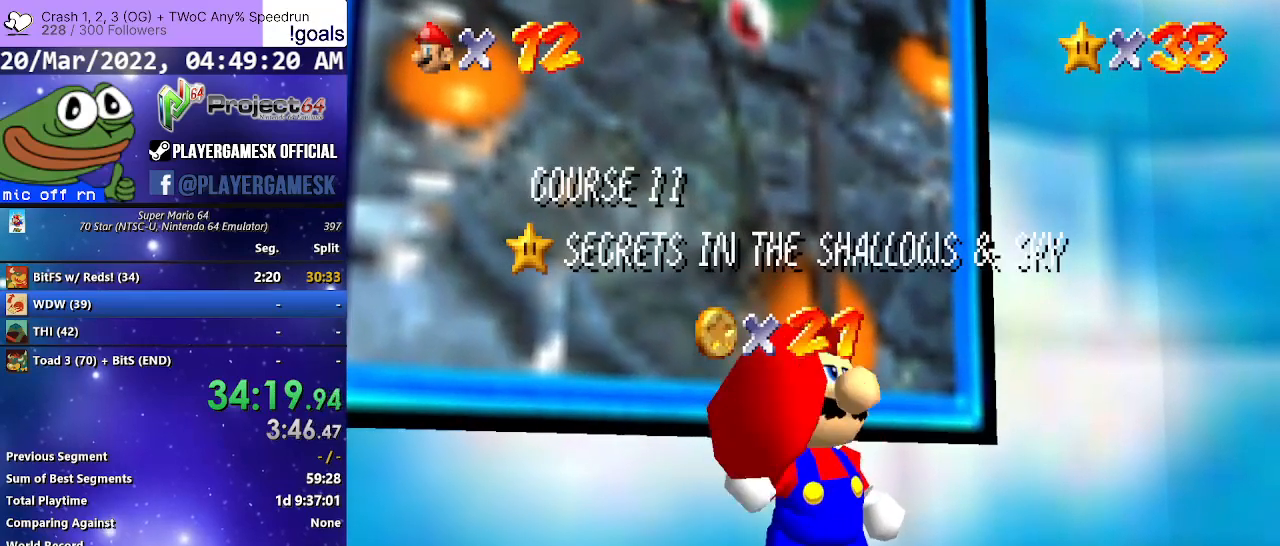
{"buttons": [], "left_stick": "center", "right_stick": "center", "events": [[100, "A", "down"], [200, "A", "up"], [367, "A", "down"], [433, "A", "up"]]}
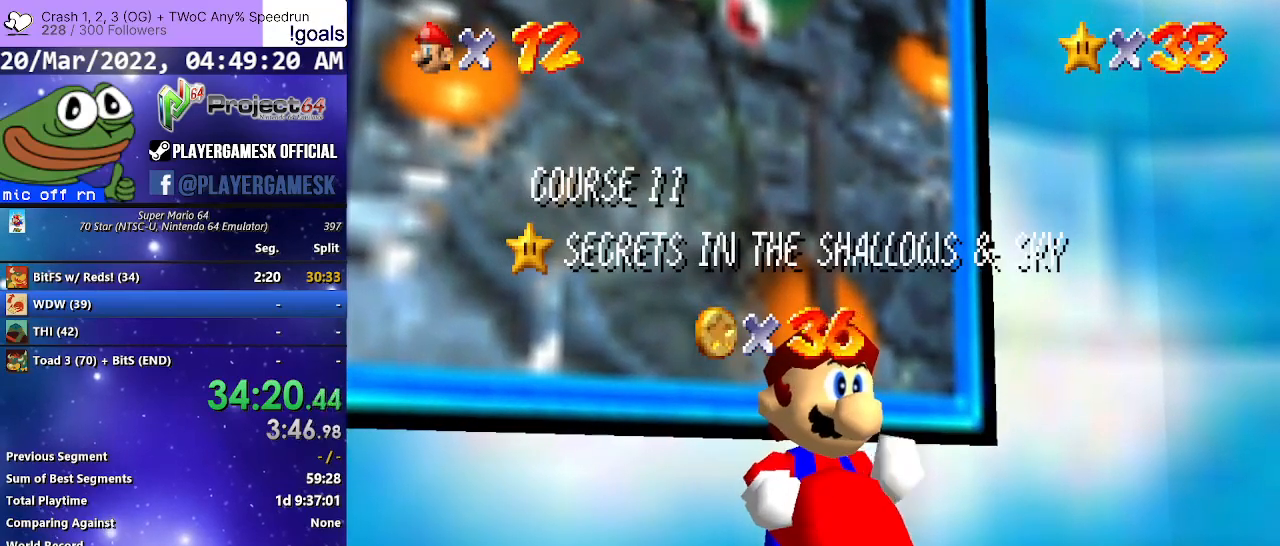
{"buttons": ["A"], "left_stick": "center", "right_stick": "center", "events": [[67, "A", "down"], [133, "A", "up"], [267, "A", "down"], [367, "A", "up"], [467, "A", "down"]]}
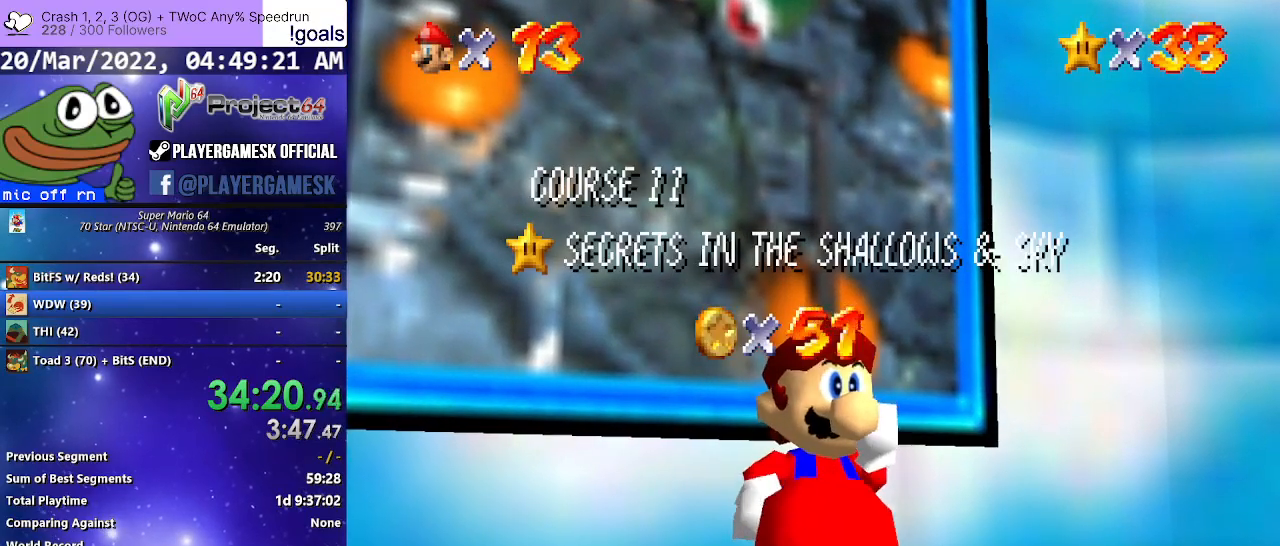
{"buttons": [], "left_stick": "center", "right_stick": "center", "events": [[33, "A", "up"], [133, "A", "down"], [233, "A", "up"], [333, "A", "down"], [433, "A", "up"]]}
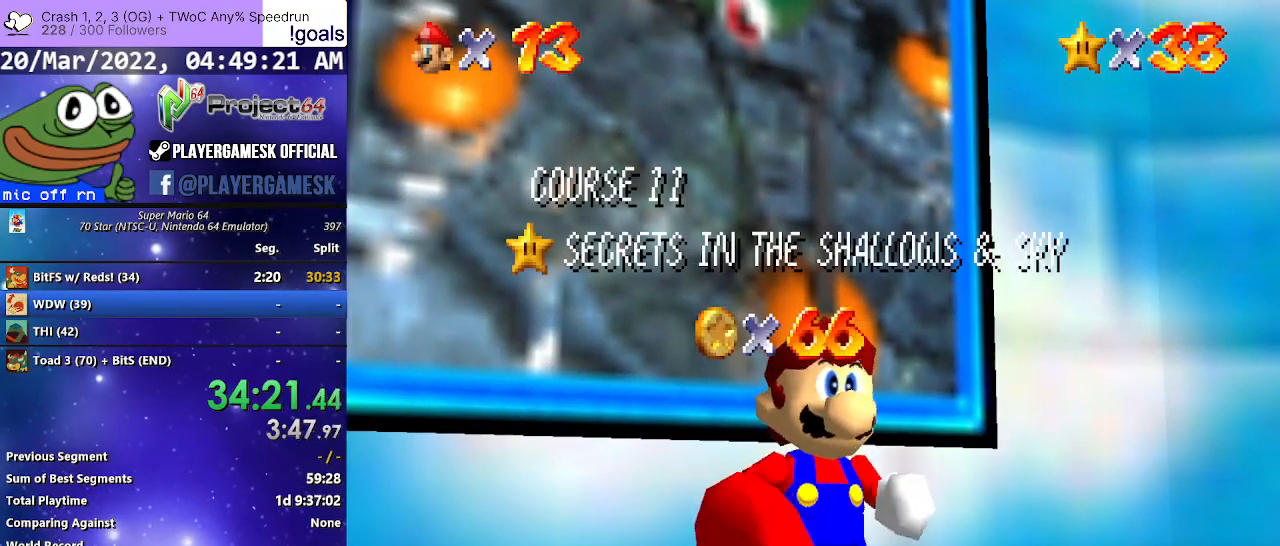
{"buttons": [], "left_stick": "center", "right_stick": "center", "events": [[33, "A", "down"], [133, "A", "up"], [233, "A", "down"], [300, "A", "up"], [400, "A", "down"], [500, "A", "up"]]}
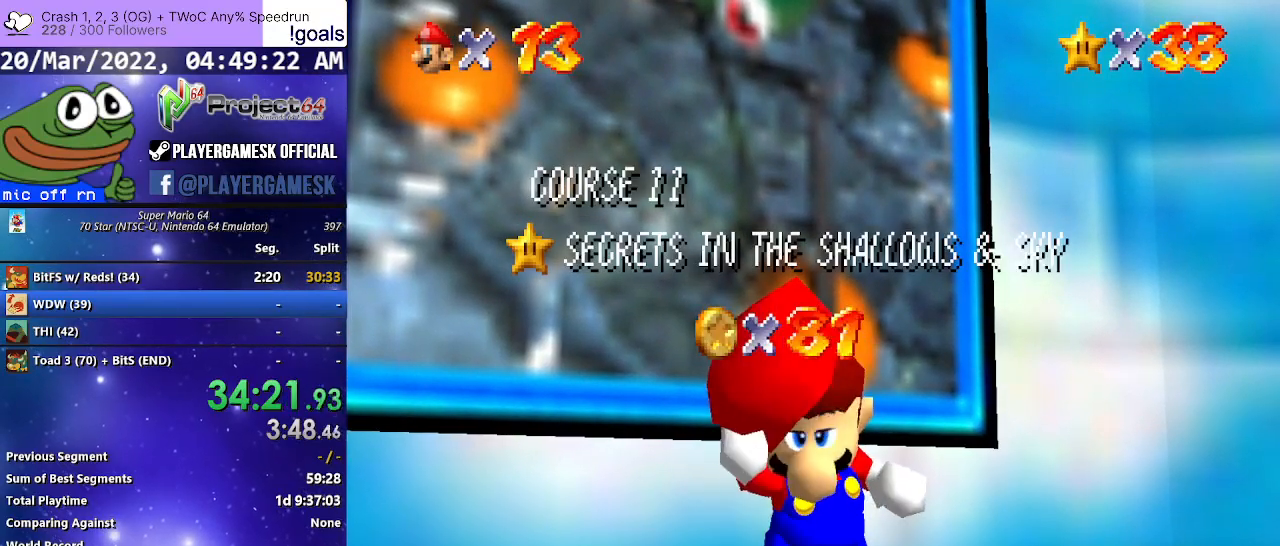
{"buttons": [], "left_stick": "center", "right_stick": "center", "events": [[67, "A", "down"], [167, "A", "up"], [267, "A", "down"], [333, "A", "up"], [433, "A", "down"], [500, "A", "up"]]}
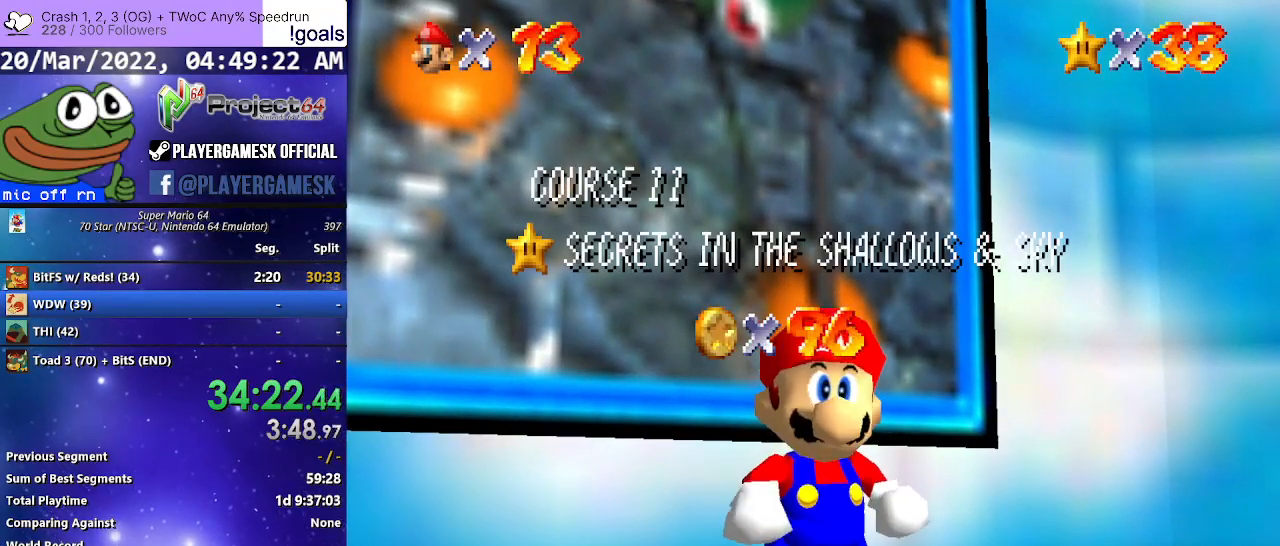
{"buttons": [], "left_stick": "center", "right_stick": "center", "events": [[100, "A", "down"], [200, "A", "up"], [300, "A", "down"], [433, "A", "up"]]}
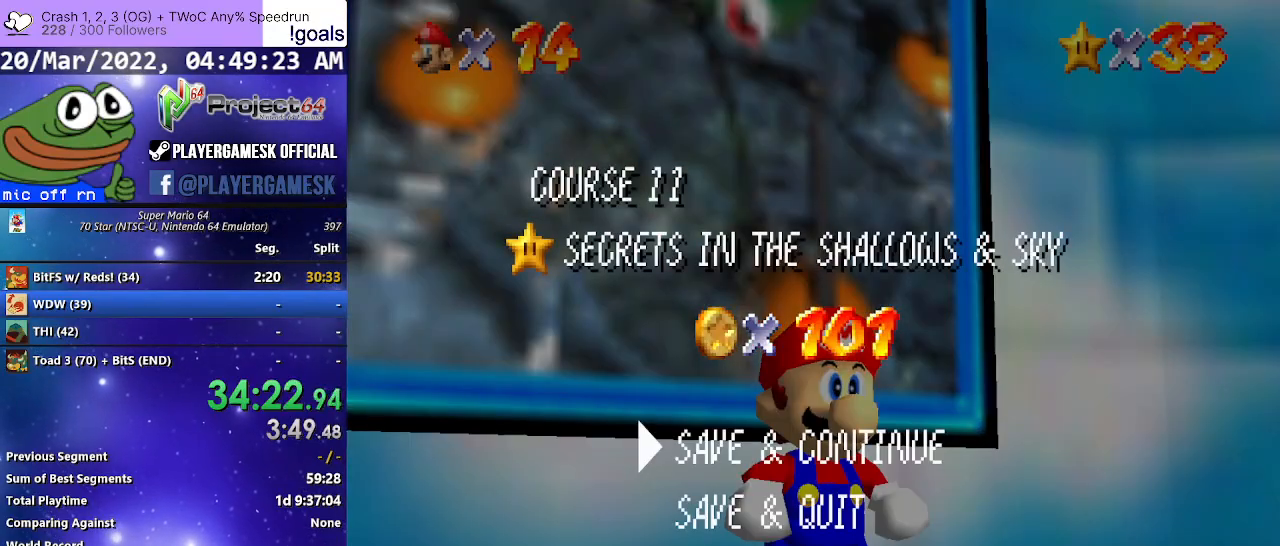
{"buttons": [], "left_stick": "up-left", "right_stick": "center", "events": [[67, "A", "down"], [200, "A", "up"], [367, "left_stick", "up-left"]]}
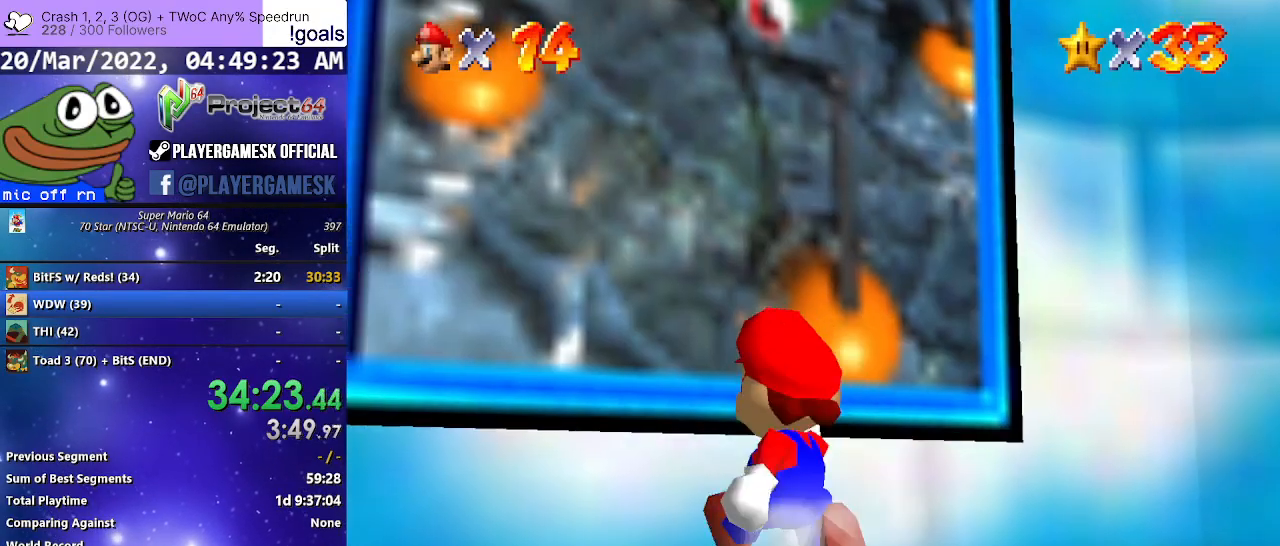
{"buttons": [], "left_stick": "up-left", "right_stick": "center", "events": [[267, "A", "down"], [333, "A", "up"]]}
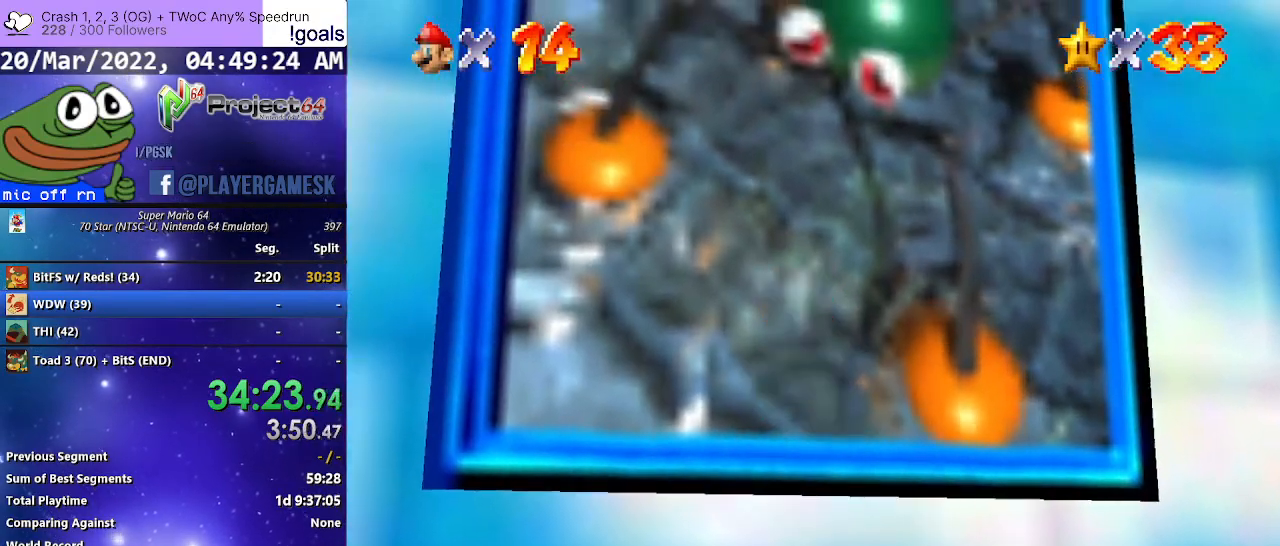
{"buttons": [], "left_stick": "center", "right_stick": "center", "events": [[300, "left_stick", "center"]]}
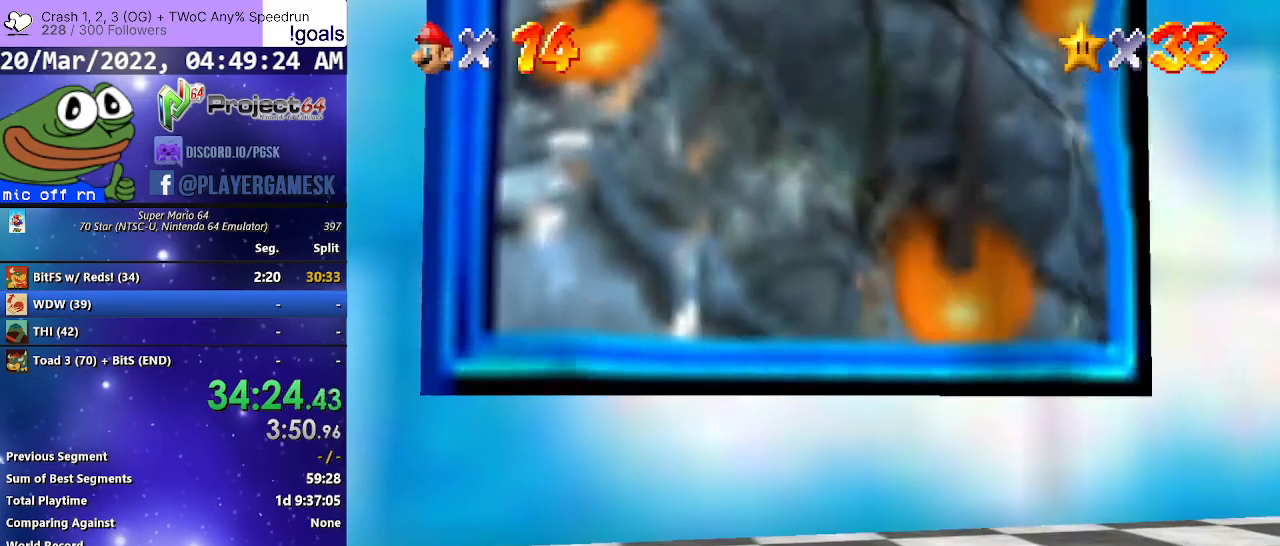
{"buttons": [], "left_stick": "center", "right_stick": "center", "events": []}
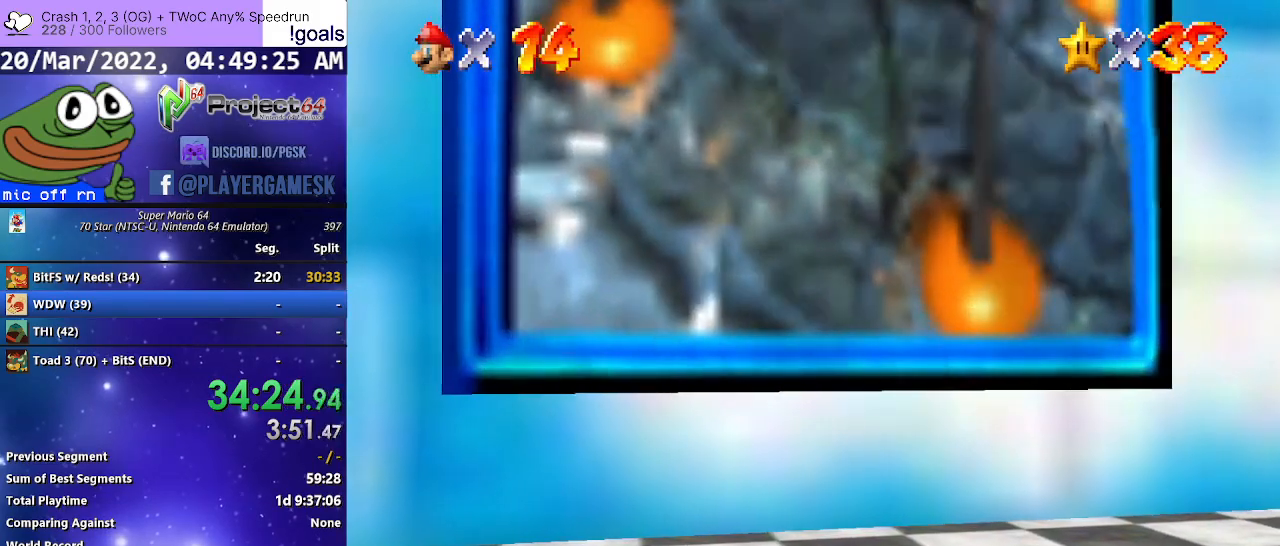
{"buttons": [], "left_stick": "center", "right_stick": "center", "events": [[67, "A", "down"], [233, "A", "up"], [333, "A", "down"], [433, "A", "up"]]}
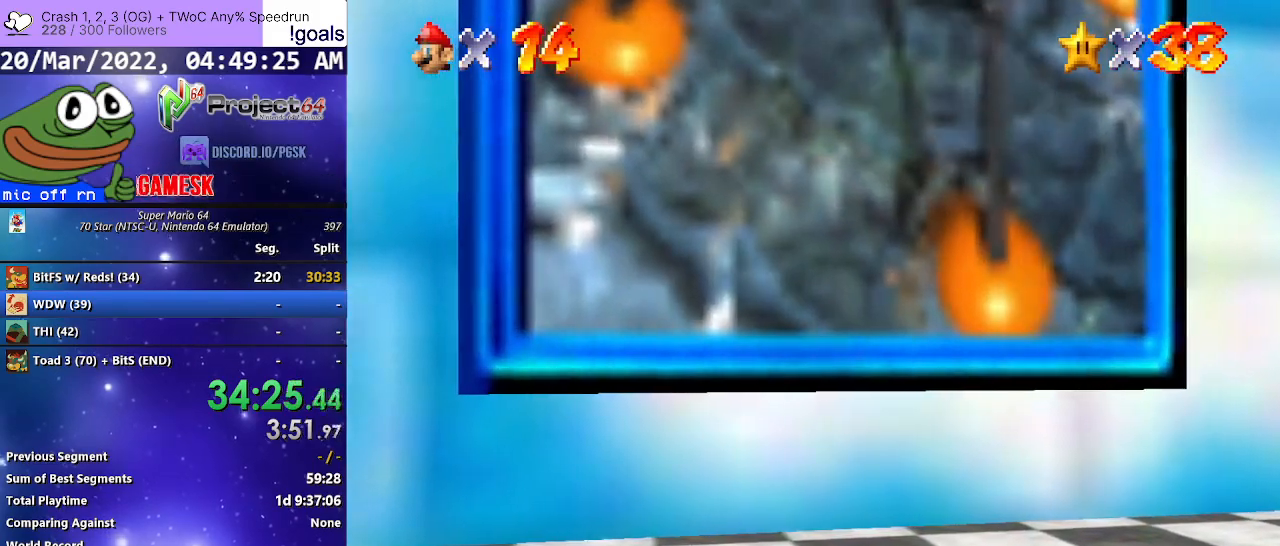
{"buttons": ["A"], "left_stick": "center", "right_stick": "center", "events": [[67, "A", "down"], [167, "A", "up"], [267, "A", "down"], [367, "A", "up"], [467, "A", "down"]]}
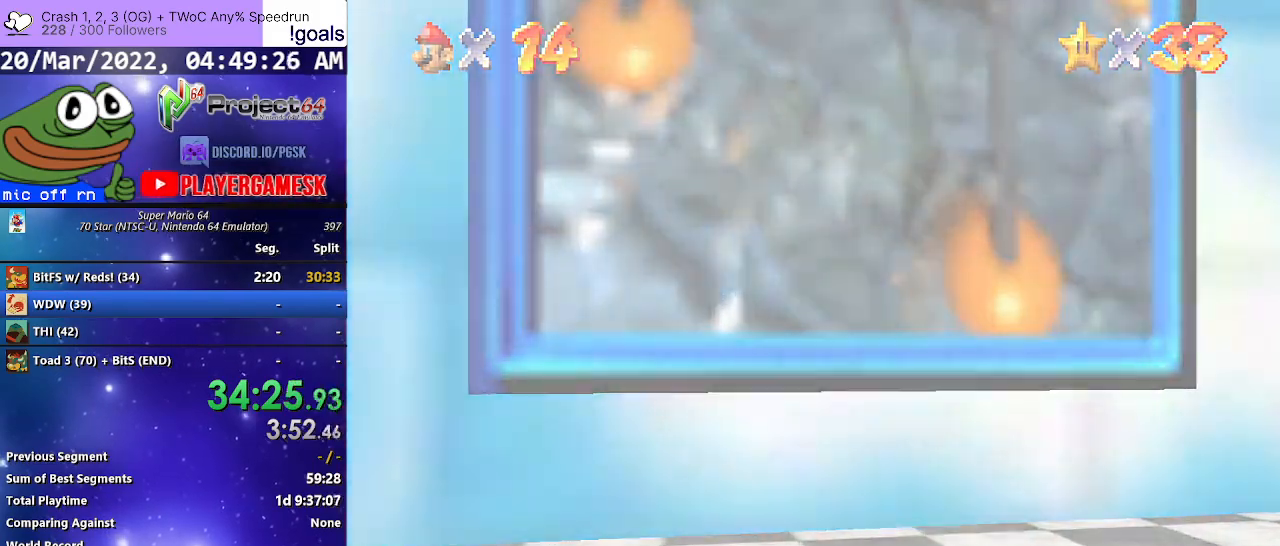
{"buttons": [], "left_stick": "center", "right_stick": "center", "events": [[33, "A", "up"], [167, "A", "down"], [233, "A", "up"], [367, "A", "down"], [433, "A", "up"]]}
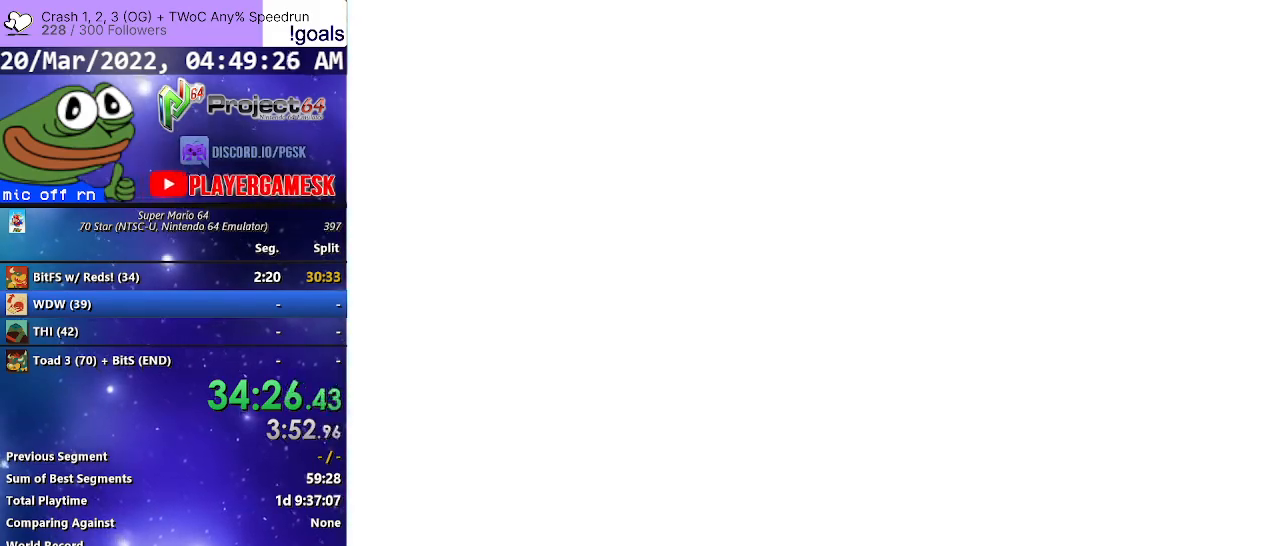
{"buttons": [], "left_stick": "center", "right_stick": "center", "events": [[33, "A", "down"], [133, "A", "up"], [233, "A", "down"], [300, "A", "up"], [400, "A", "down"], [500, "A", "up"]]}
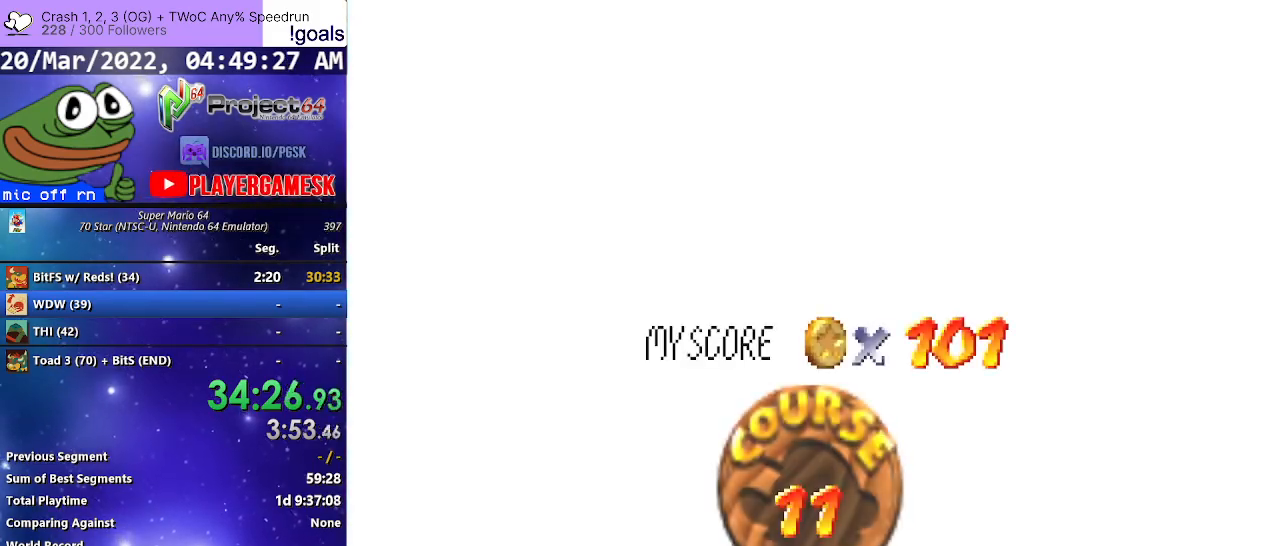
{"buttons": [], "left_stick": "center", "right_stick": "center", "events": [[100, "A", "down"], [167, "A", "up"], [267, "A", "down"], [333, "A", "up"], [433, "A", "down"], [500, "A", "up"]]}
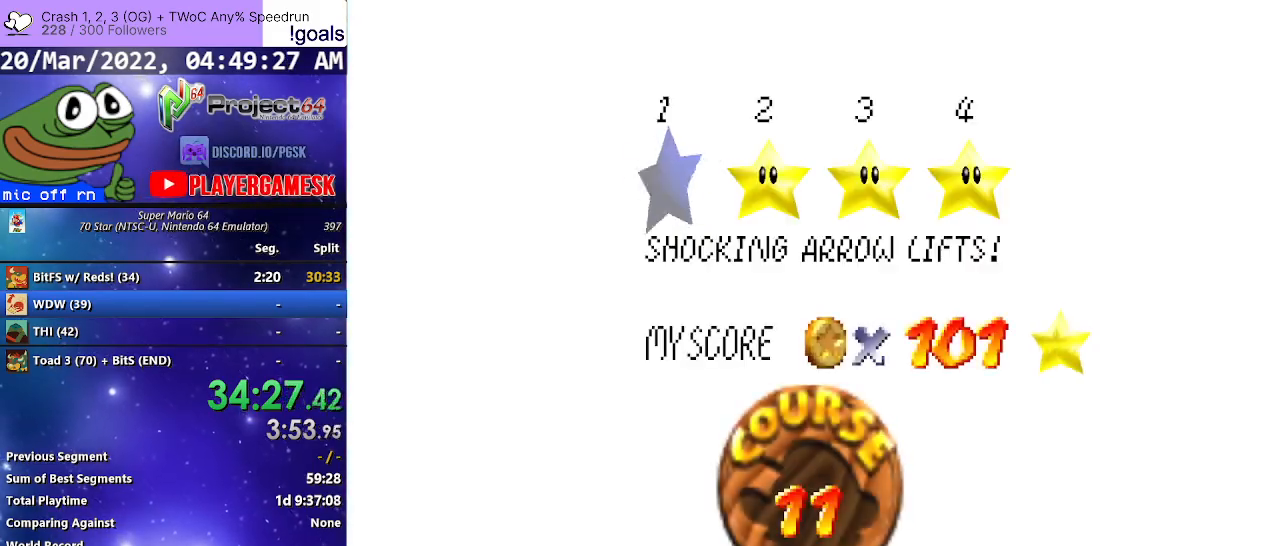
{"buttons": [], "left_stick": "center", "right_stick": "center", "events": [[100, "A", "down"], [167, "A", "up"], [267, "A", "down"], [333, "A", "up"], [433, "A", "down"], [500, "A", "up"]]}
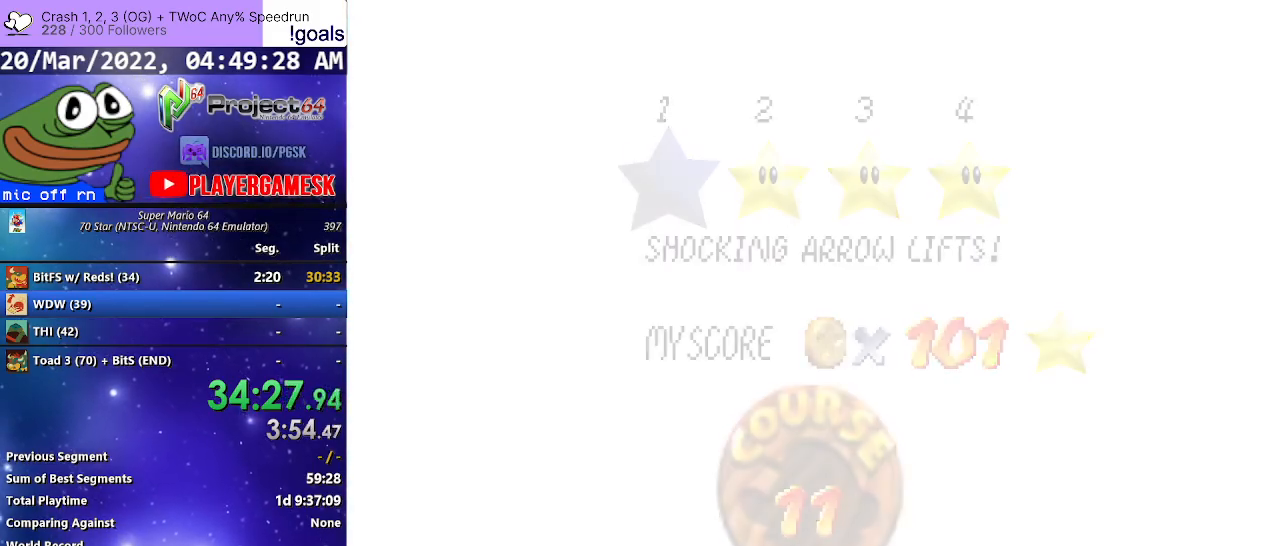
{"buttons": [], "left_stick": "center", "right_stick": "center", "events": [[100, "A", "down"], [200, "A", "up"], [267, "A", "down"], [400, "A", "up"]]}